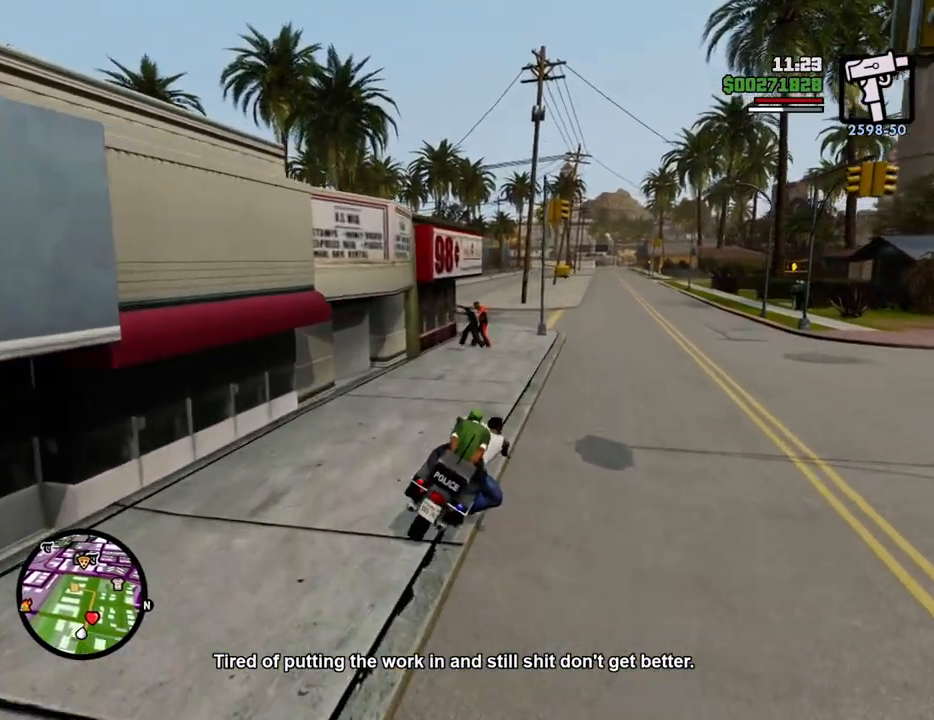
Gameplay with keyboard and mouse; each line is a JSON object with the keys and mouse buttons held at the frame after it. "events" lists presses ("down") and releases ("up") of "1", "2", "3", "4", "5", "6", "8", "a", "alt", "c", "ctrl", "d", "down", "e", "escape", "f", "f1", "f2", "f3", "g", "h", "left", "num2", "q", "r", "right", "s", "shift", "space", "t", "tab", "up", "v", "w", "x", "z", "mouse_left", "mouse_middle", "mouse_right", "mouse_wheel_up" and "mouse_wheel_down" between this image and that frame as [ms after this image, input, new state], when the widget could be followed in between. "mouse_left", "mouse_middle", "mouse_right", "mouse_wheel_up", "mouse_wheel_down" = the "left", "middle", "right", "wheel_up", "wheel_down" buttons of the "mouse" list. No other keys are recorded. Mouse movement is not recorded.
{"keys": ["w"], "mouse": [], "events": [[84, "a", "down"], [267, "a", "up"]]}
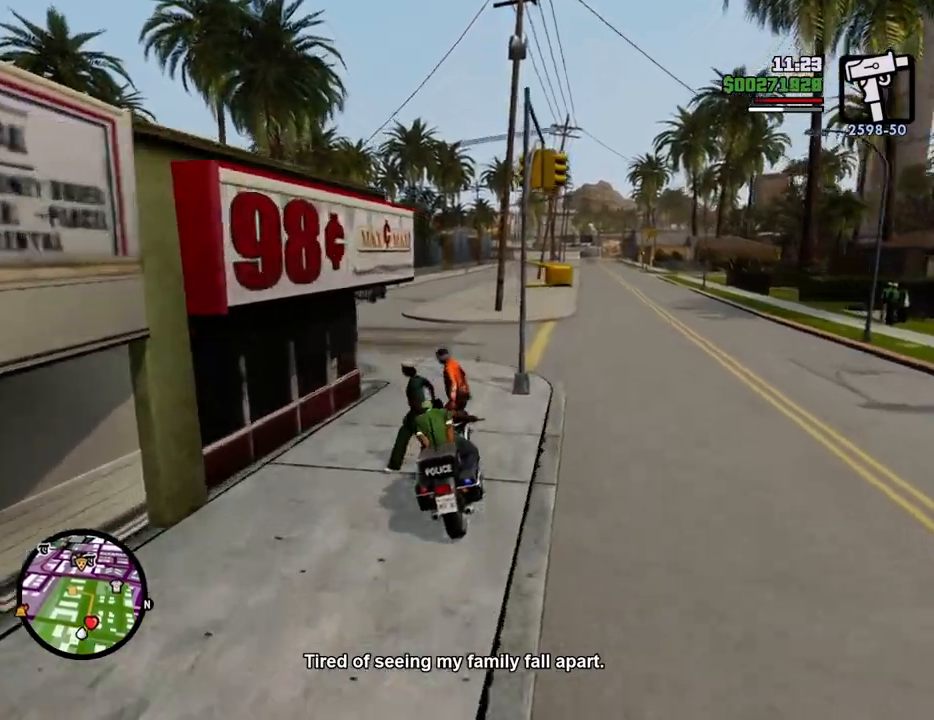
{"keys": ["w"], "mouse": [], "events": [[100, "a", "down"], [334, "a", "up"]]}
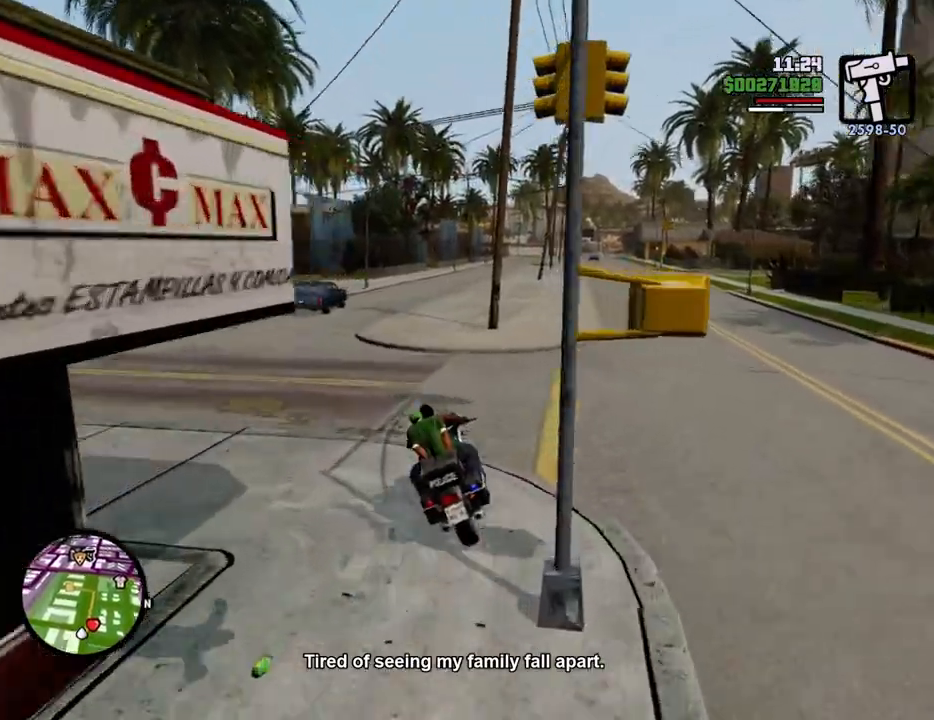
{"keys": ["w"], "mouse": [], "events": []}
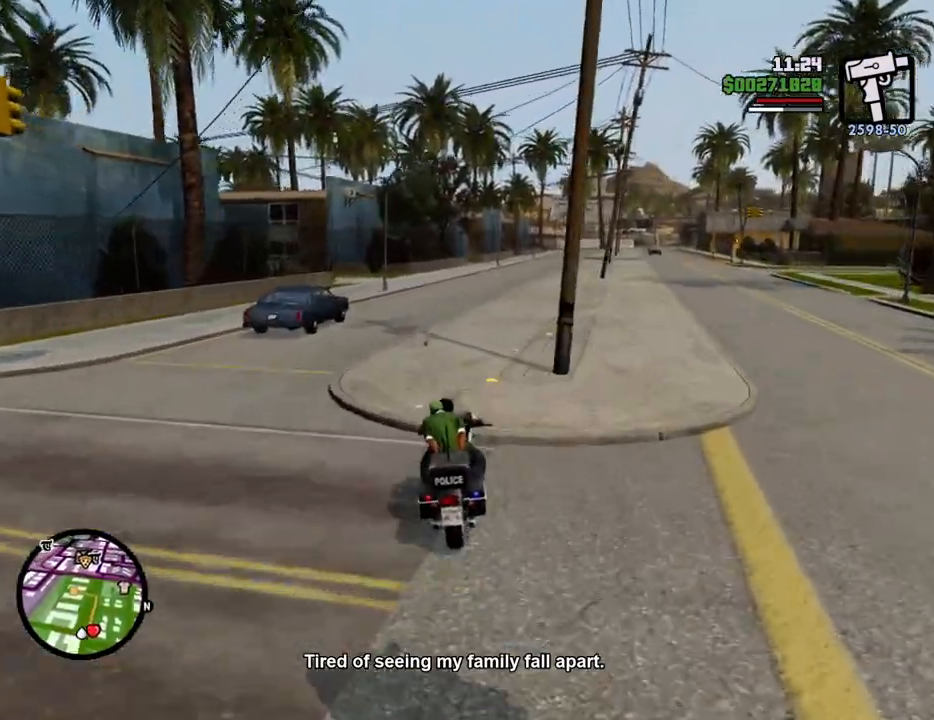
{"keys": ["5", "d", "w"], "mouse": [], "events": [[83, "d", "down"], [167, "5", "down"], [167, "d", "up"], [501, "d", "down"]]}
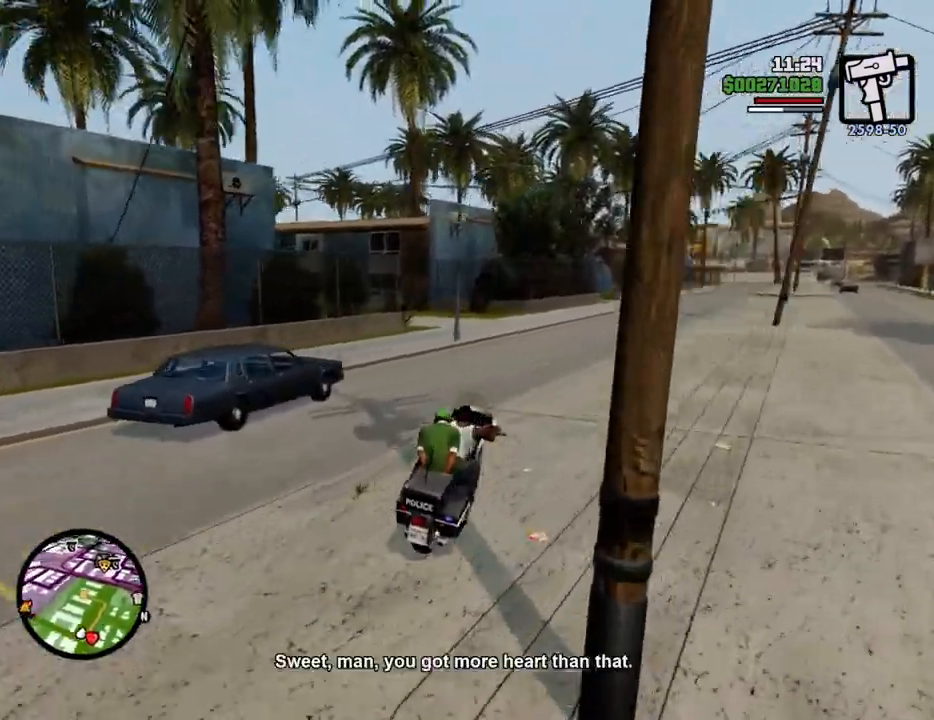
{"keys": ["w"], "mouse": [], "events": [[50, "d", "up"], [284, "5", "up"], [284, "d", "down"], [334, "d", "up"]]}
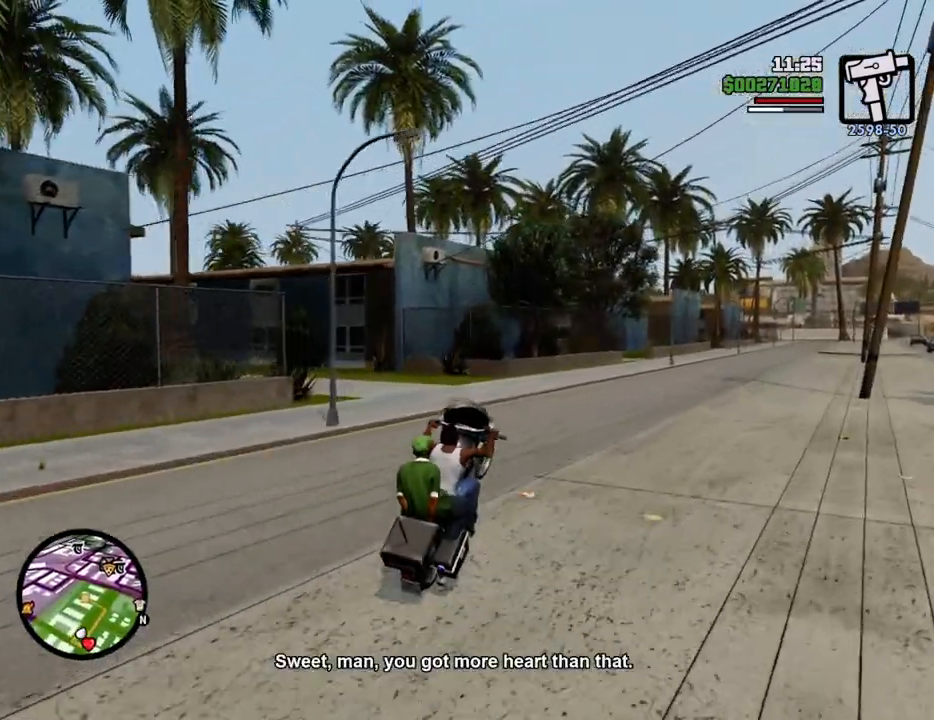
{"keys": ["d", "w"], "mouse": [], "events": [[16, "2", "down"], [66, "d", "down"], [200, "d", "up"], [300, "2", "up"], [400, "d", "down"]]}
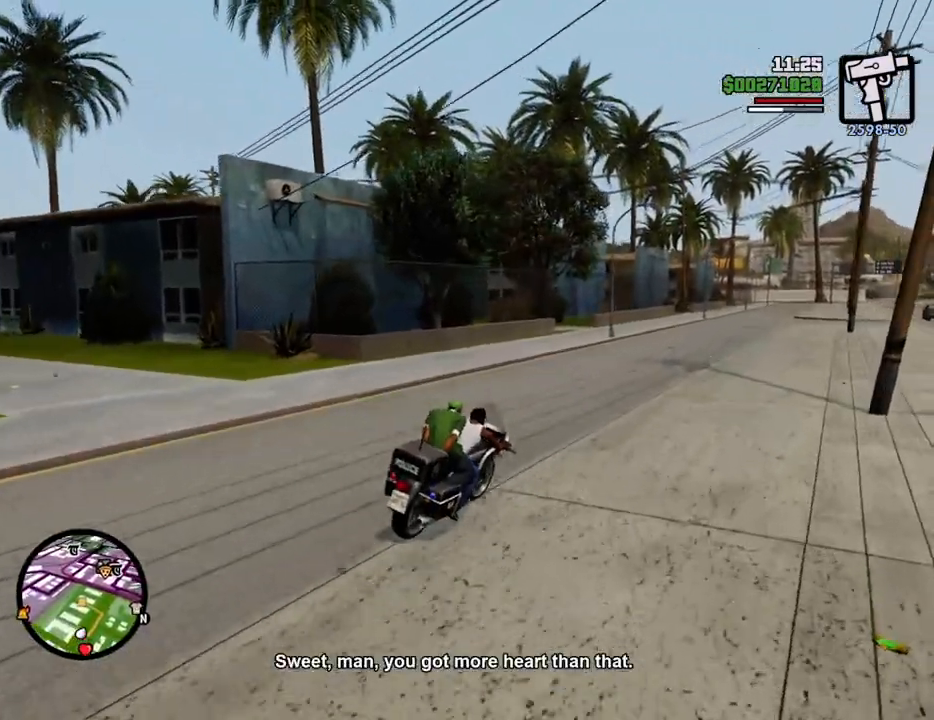
{"keys": ["d", "w"], "mouse": [], "events": [[33, "d", "up"], [217, "d", "down"]]}
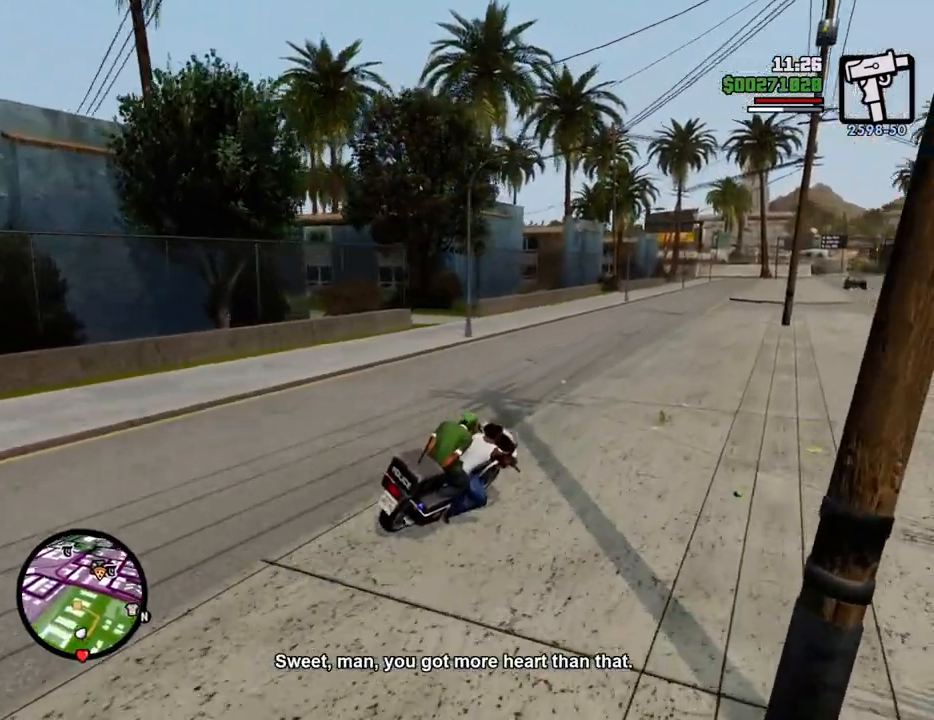
{"keys": ["a", "w"], "mouse": [], "events": [[184, "d", "up"], [468, "a", "down"]]}
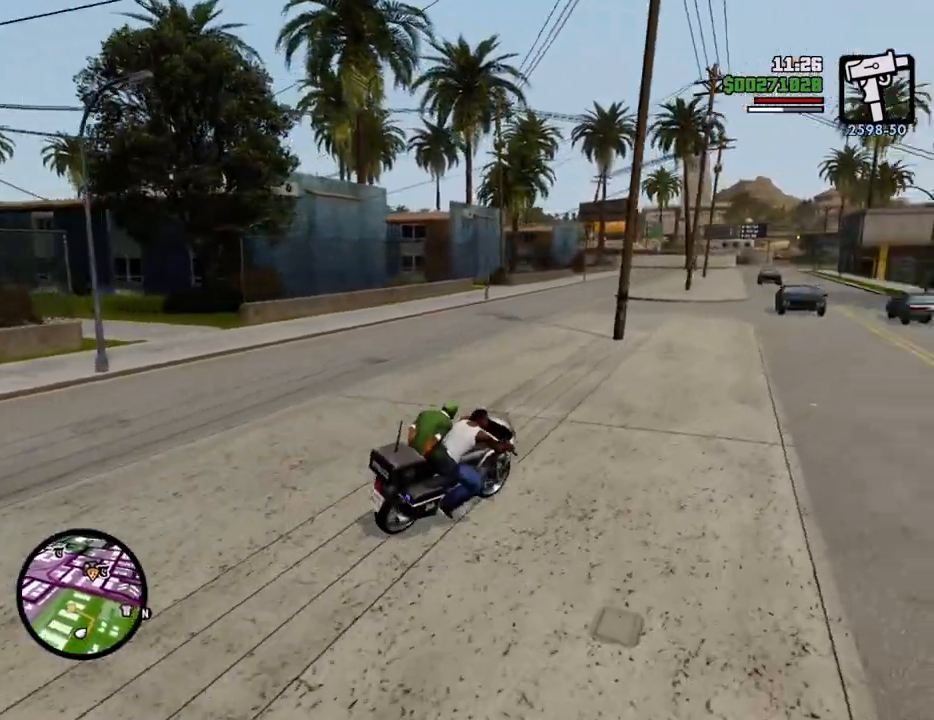
{"keys": ["a", "w"], "mouse": [], "events": []}
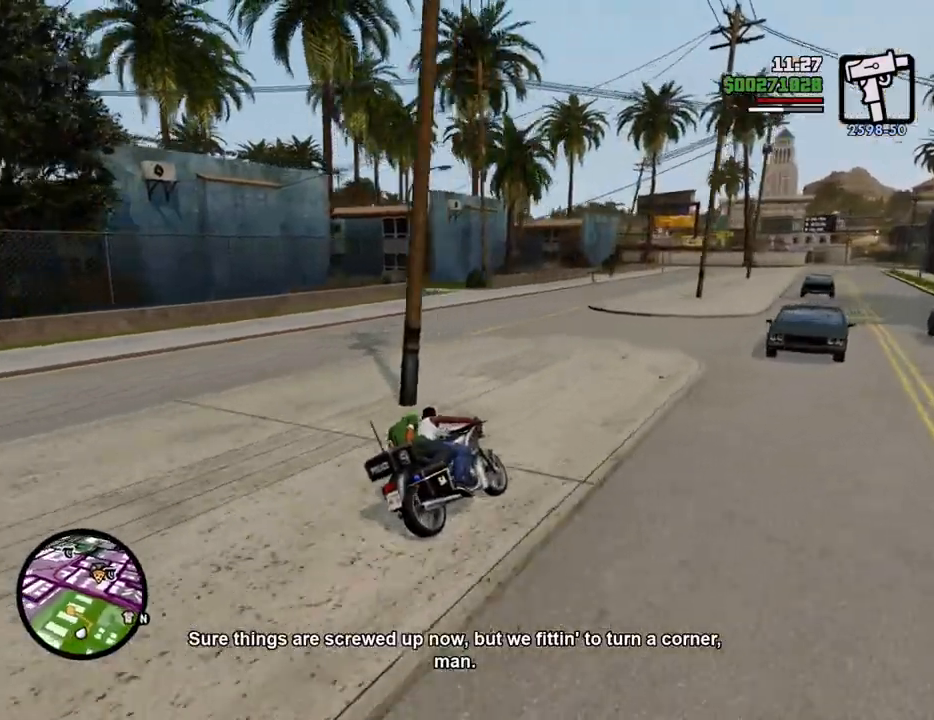
{"keys": ["a", "w"], "mouse": [], "events": [[217, "5", "down"], [317, "w", "up"], [451, "5", "up"], [501, "w", "down"]]}
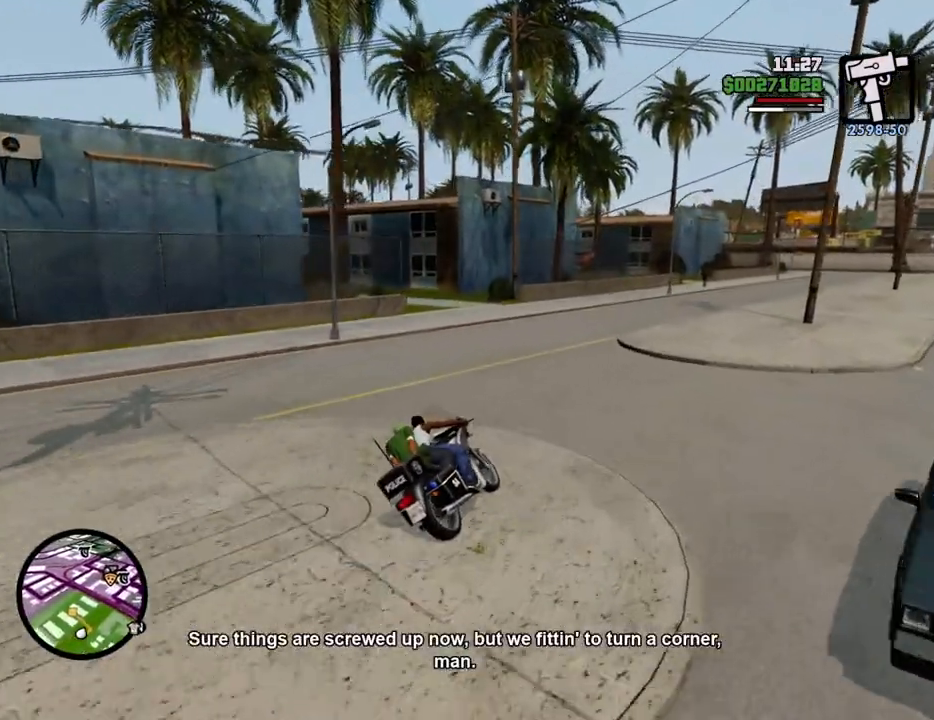
{"keys": ["w"], "mouse": [], "events": [[284, "a", "up"]]}
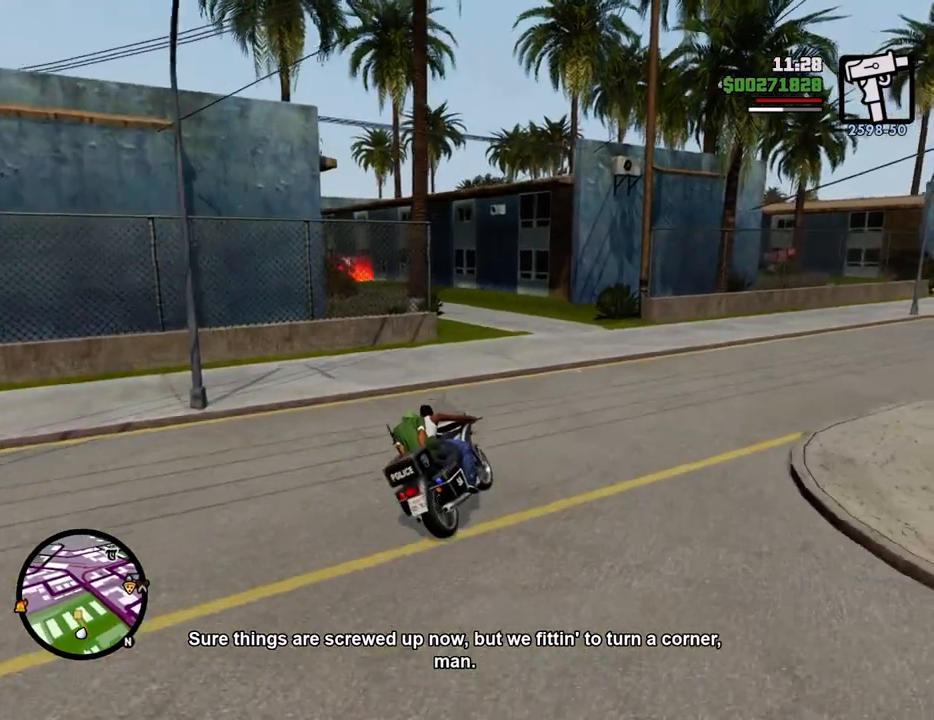
{"keys": ["a", "w"], "mouse": [], "events": [[117, "a", "down"]]}
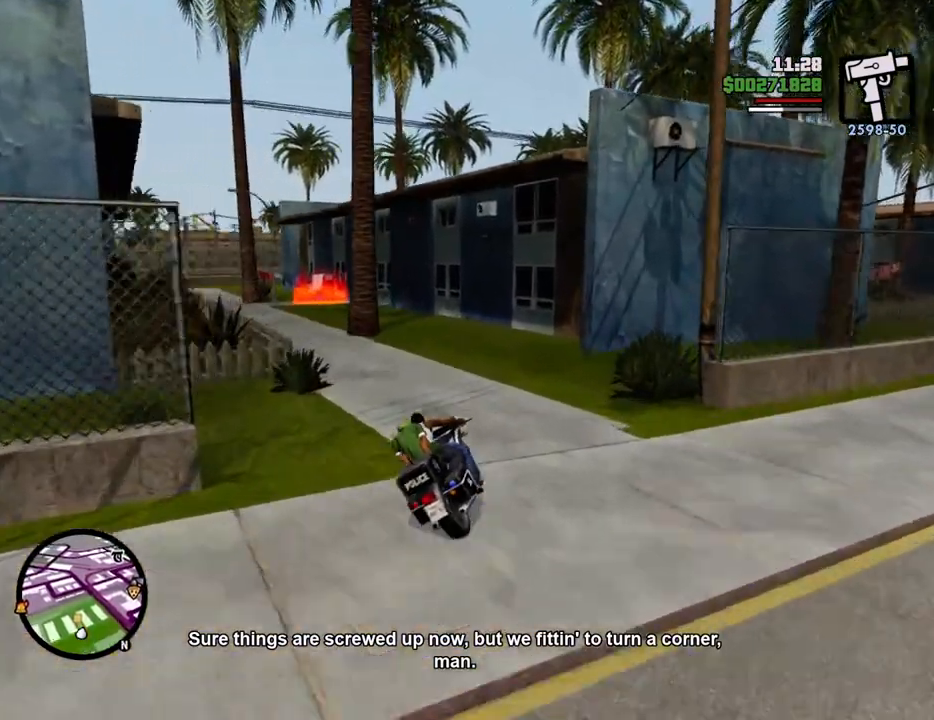
{"keys": ["a", "w"], "mouse": [], "events": [[167, "a", "up"], [317, "a", "down"]]}
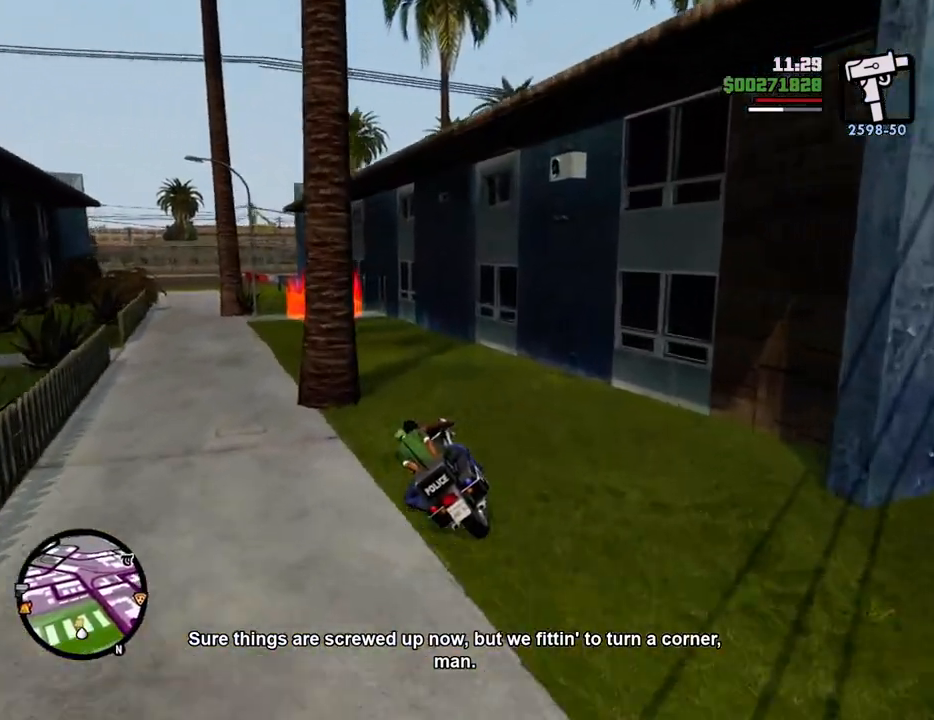
{"keys": ["a", "w"], "mouse": [], "events": [[50, "a", "up"], [150, "a", "down"]]}
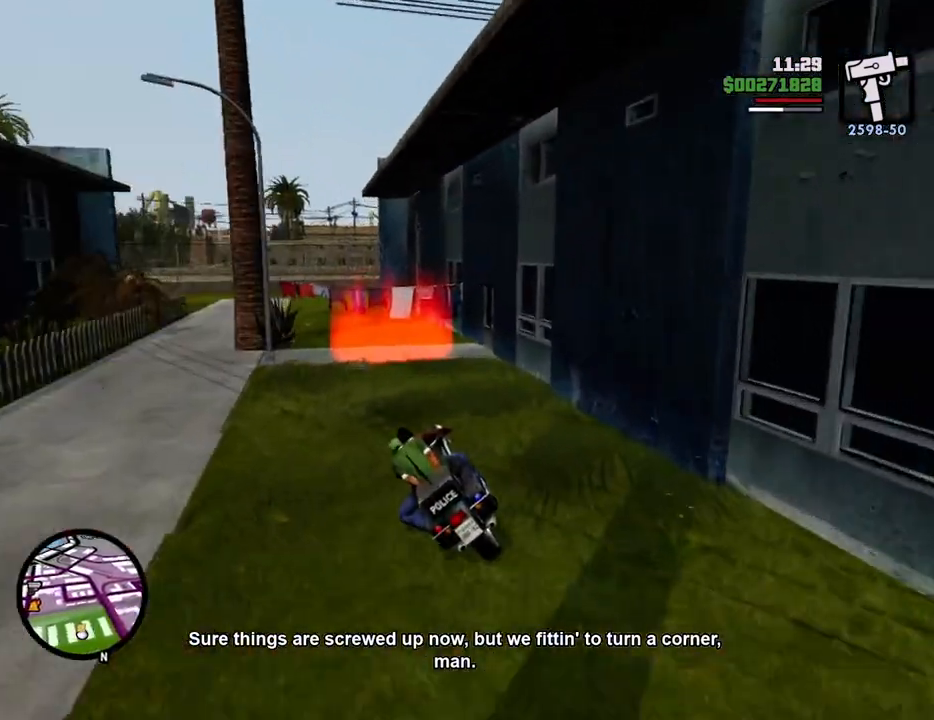
{"keys": ["d"], "mouse": [], "events": [[367, "a", "up"], [417, "d", "down"], [451, "w", "up"]]}
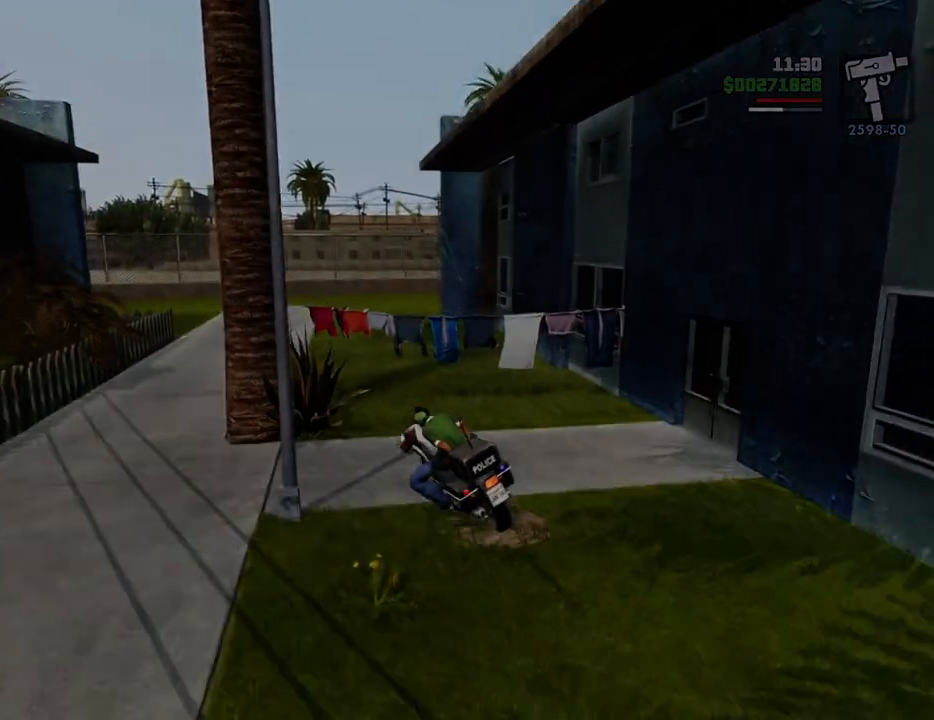
{"keys": ["w"], "mouse": [], "events": [[150, "a", "down"], [150, "d", "up"], [150, "space", "down"], [150, "w", "down"], [183, "space", "up"], [284, "a", "up"], [284, "d", "down"], [284, "w", "up"], [334, "space", "down"], [384, "d", "up"], [434, "a", "down"], [434, "space", "up"], [434, "w", "down"], [467, "a", "up"]]}
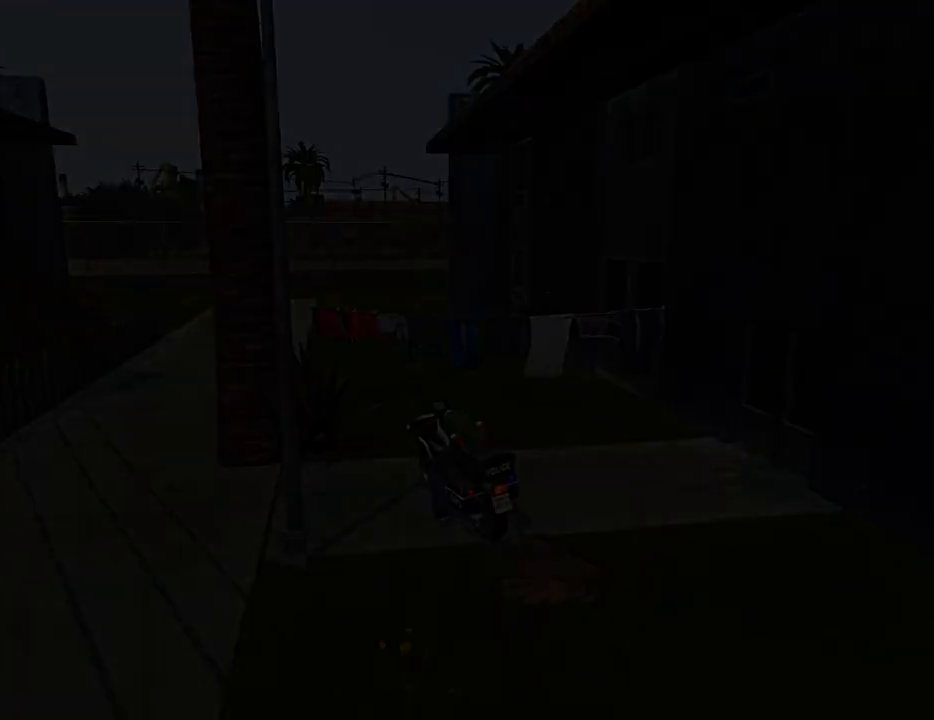
{"keys": ["d"], "mouse": [], "events": [[16, "d", "down"], [16, "w", "up"], [66, "d", "up"], [66, "space", "down"], [167, "a", "down"], [167, "space", "up"], [250, "a", "up"], [250, "d", "down"], [300, "space", "down"], [334, "d", "up"], [400, "a", "down"], [400, "space", "up"], [400, "w", "down"], [484, "a", "up"], [484, "d", "down"], [484, "w", "up"]]}
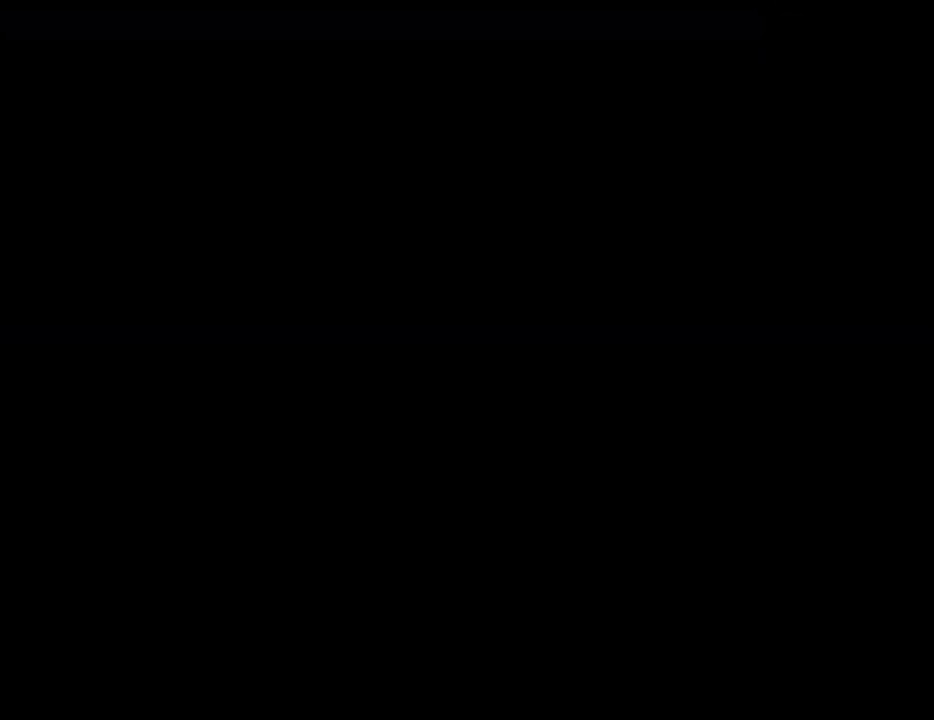
{"keys": ["d", "space"], "mouse": [], "events": [[33, "d", "up"], [33, "space", "down"], [66, "w", "down"], [116, "a", "down"], [116, "space", "up"], [150, "a", "up"], [217, "d", "down"], [217, "w", "up"], [300, "d", "up"], [350, "a", "down"], [434, "a", "up"], [434, "d", "down"], [484, "space", "down"]]}
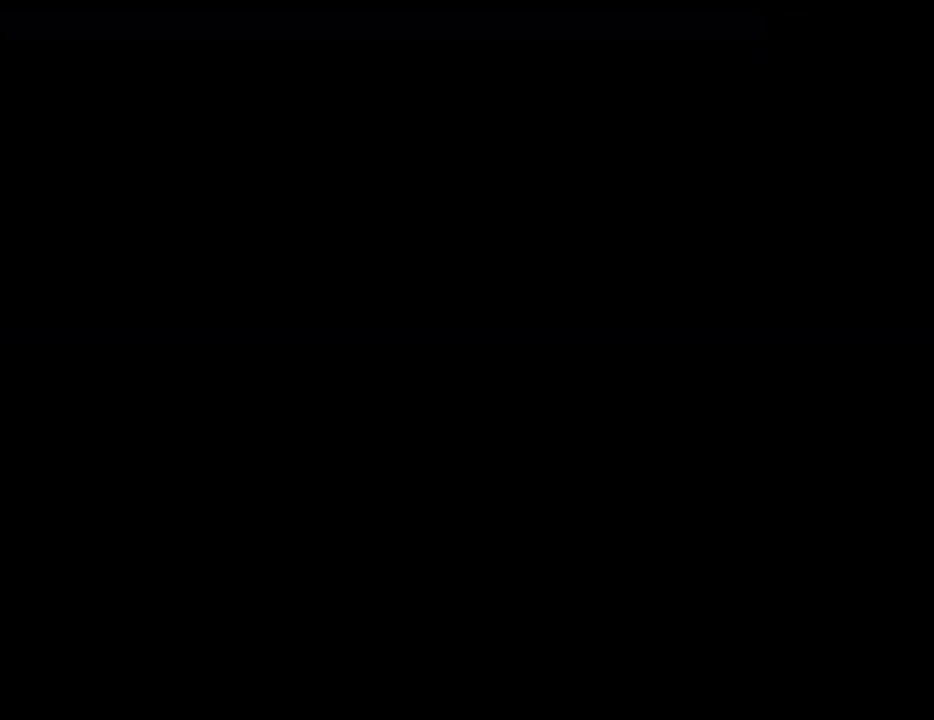
{"keys": ["space"], "mouse": [], "events": [[34, "d", "up"], [84, "a", "down"], [84, "space", "up"], [84, "w", "down"], [167, "a", "up"], [167, "d", "down"], [167, "w", "up"], [218, "space", "down"], [268, "d", "up"], [318, "a", "down"], [318, "space", "up"], [318, "w", "down"], [401, "a", "up"], [401, "d", "down"], [401, "w", "up"], [451, "d", "up"], [451, "space", "down"]]}
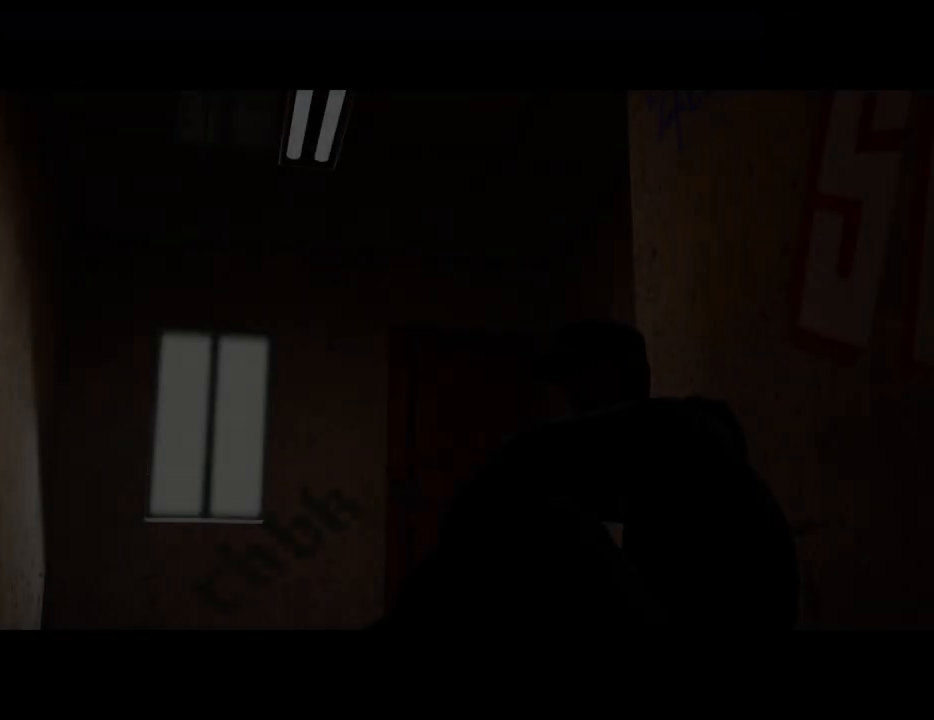
{"keys": ["space"], "mouse": [], "events": [[50, "a", "down"], [50, "space", "up"], [50, "w", "down"], [101, "a", "up"], [151, "d", "down"], [151, "w", "up"], [184, "d", "up"], [184, "space", "down"], [284, "a", "down"], [284, "space", "up"], [284, "w", "down"], [334, "w", "up"], [384, "a", "up"], [384, "d", "down"], [418, "d", "up"], [418, "space", "down"]]}
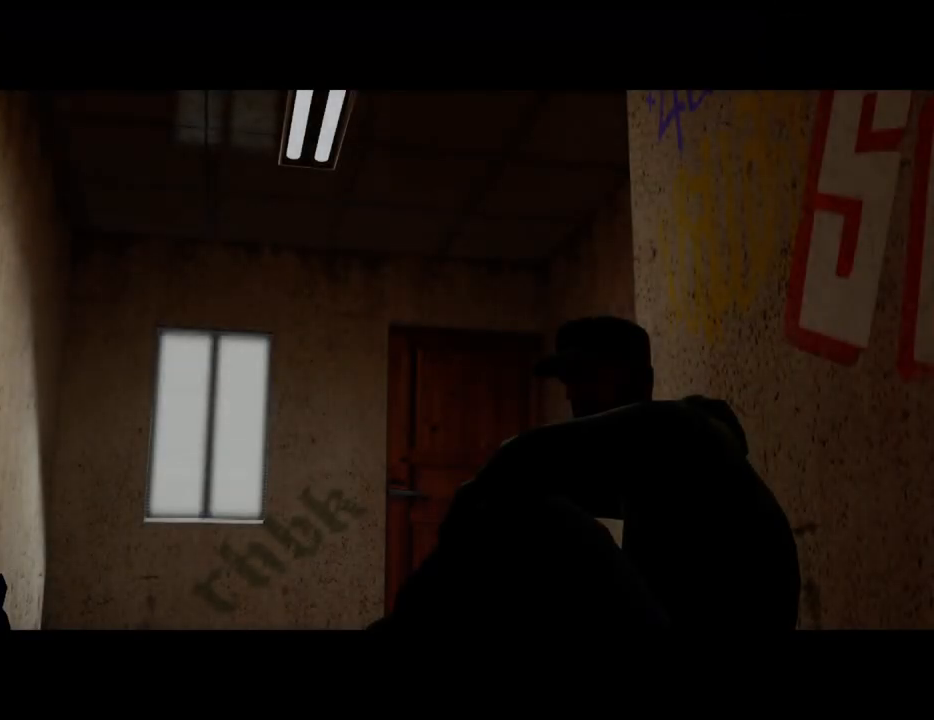
{"keys": ["a", "w"], "mouse": [], "events": [[17, "a", "down"], [17, "space", "up"], [17, "w", "down"], [67, "a", "up"], [67, "w", "up"], [117, "d", "down"], [167, "d", "up"], [167, "space", "down"], [201, "a", "down"], [201, "w", "down"], [251, "space", "up"], [301, "a", "up"], [301, "w", "up"], [351, "d", "down"], [401, "d", "up"], [401, "space", "down"], [434, "a", "down"], [434, "w", "down"], [484, "space", "up"]]}
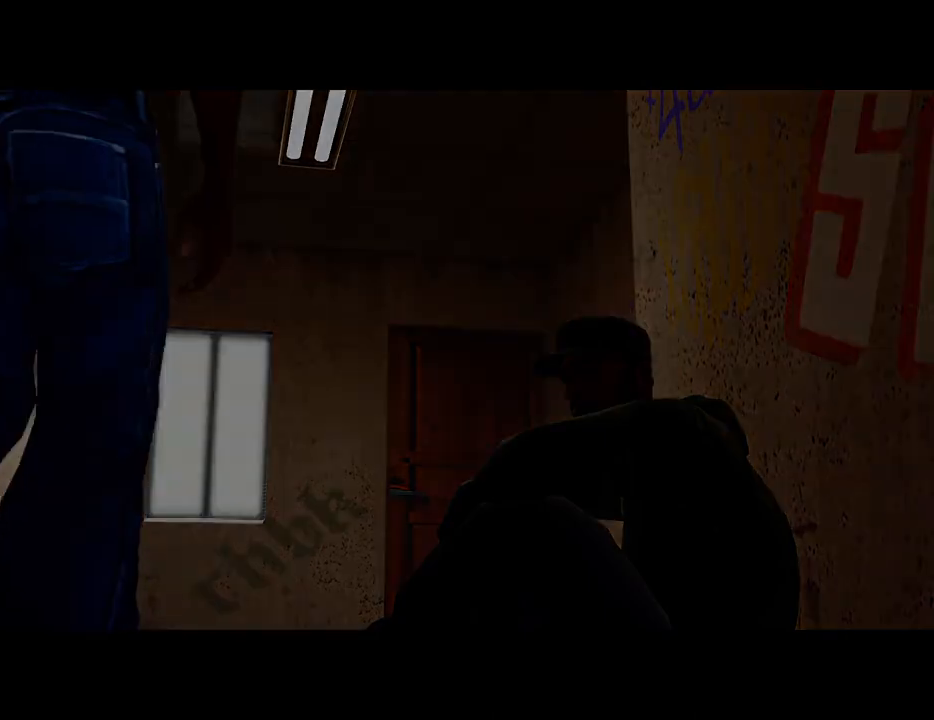
{"keys": [], "mouse": [], "events": [[34, "a", "up"], [34, "d", "down"], [34, "w", "up"], [84, "space", "down"], [134, "d", "up"], [167, "a", "down"], [167, "space", "up"], [167, "w", "down"], [267, "a", "up"], [267, "w", "up"]]}
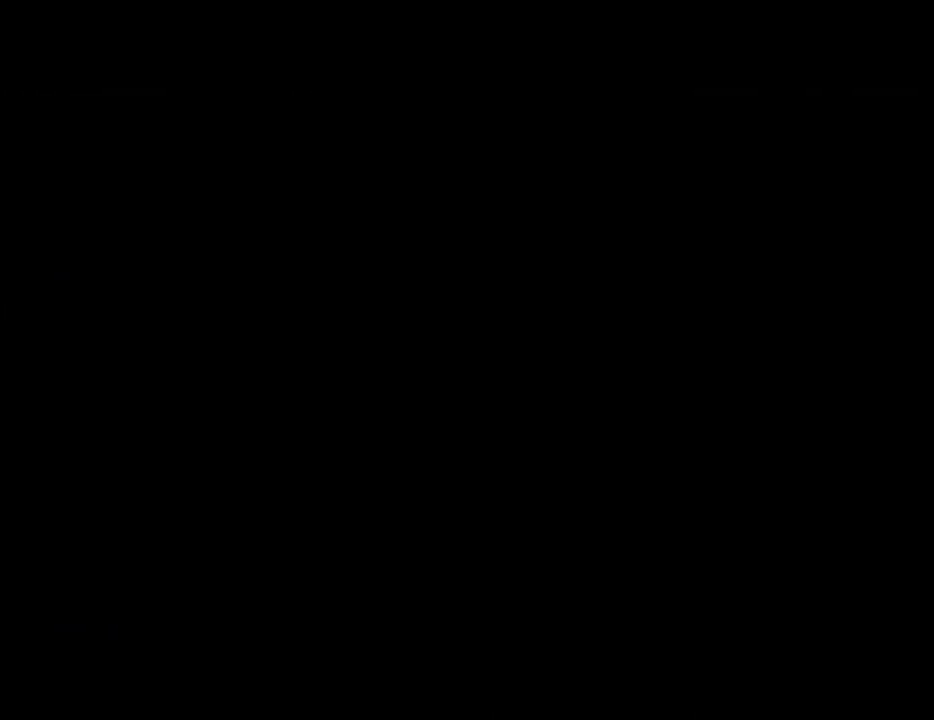
{"keys": ["space", "w"], "mouse": [], "events": [[50, "space", "down"], [50, "w", "down"]]}
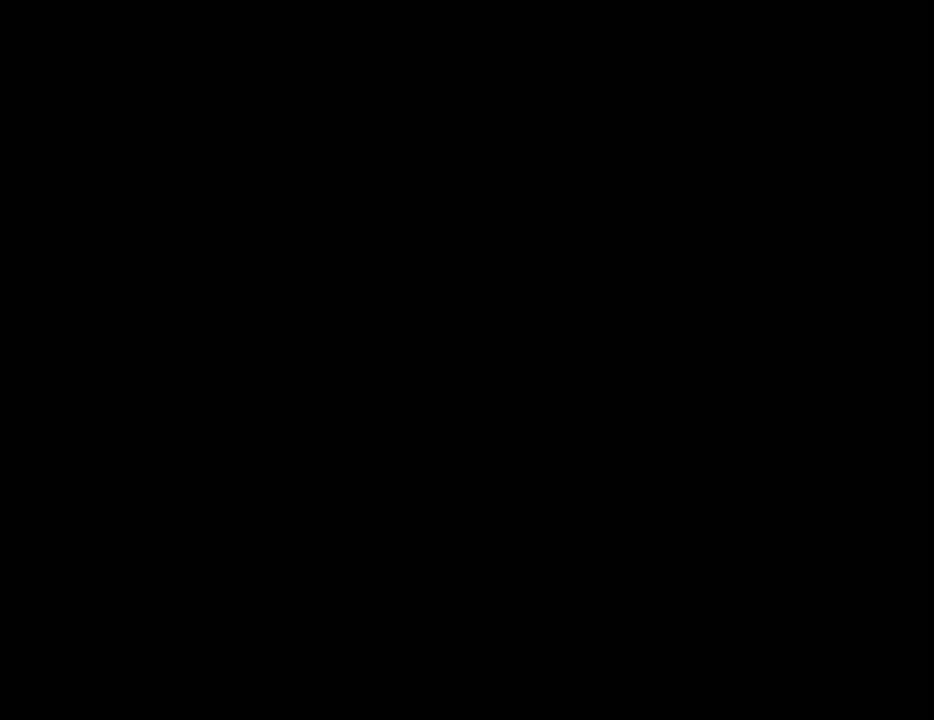
{"keys": ["space", "w"], "mouse": [], "events": []}
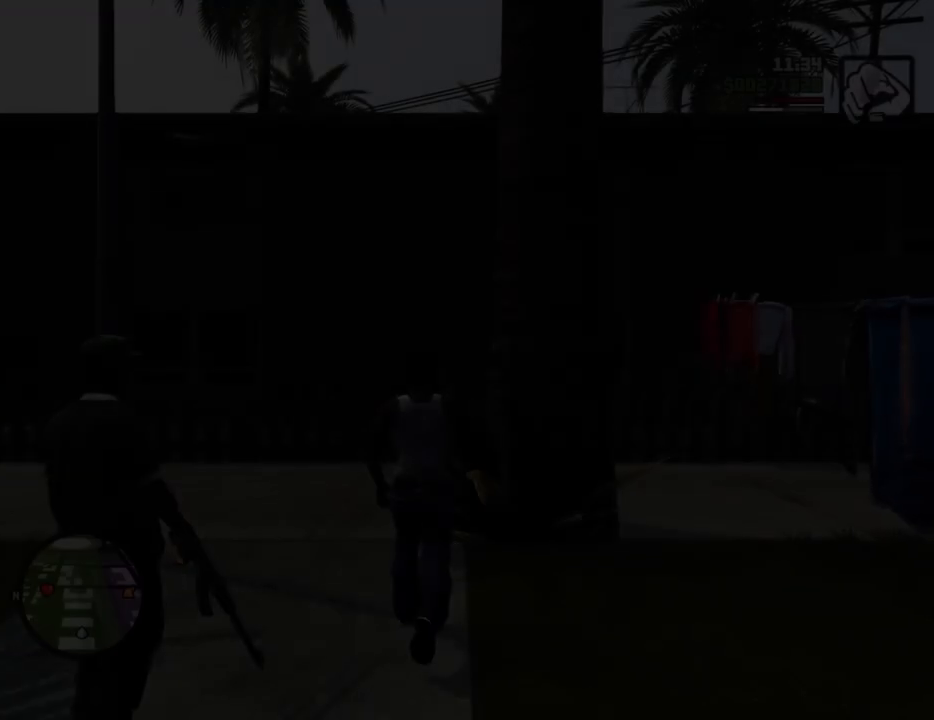
{"keys": ["a", "space", "w"], "mouse": [], "events": [[133, "a", "down"], [317, "1", "down"], [451, "1", "up"]]}
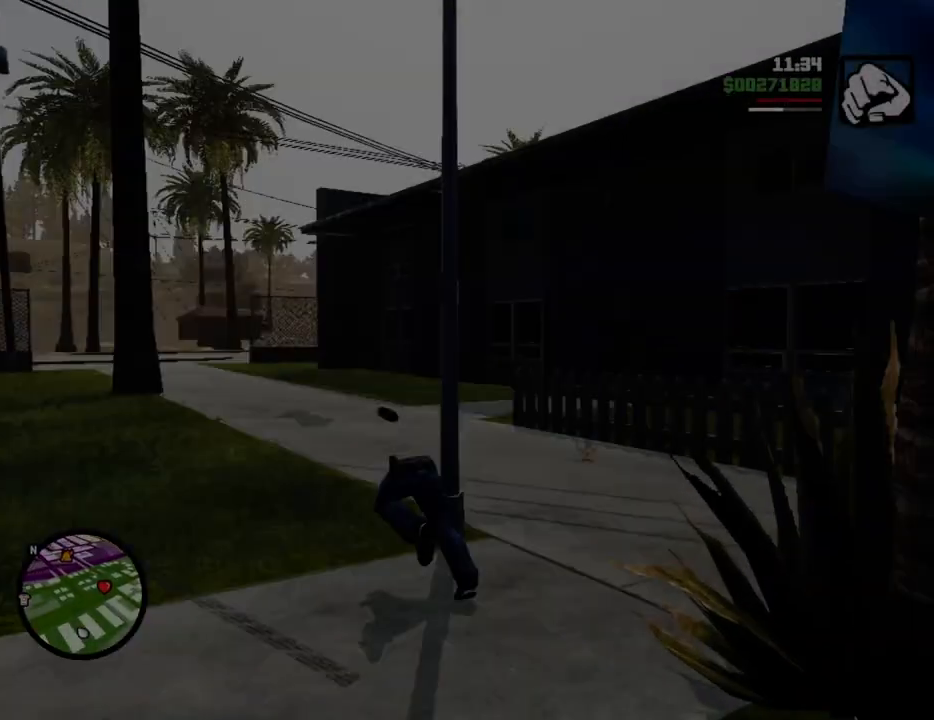
{"keys": ["space", "w"], "mouse": [], "events": [[150, "a", "up"]]}
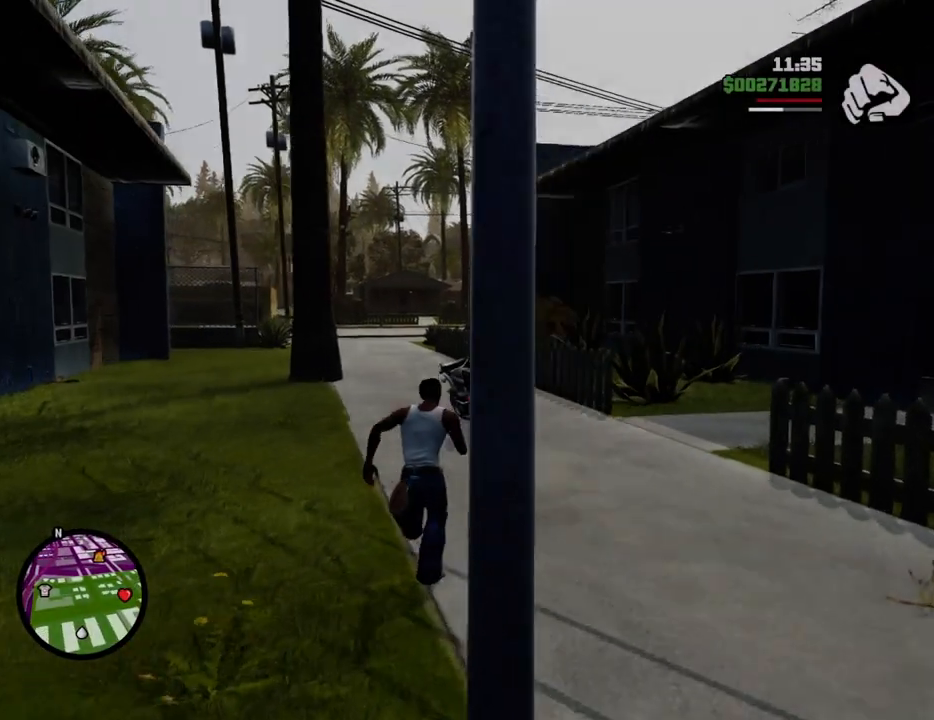
{"keys": ["f", "space", "w"], "mouse": [], "events": [[484, "f", "down"]]}
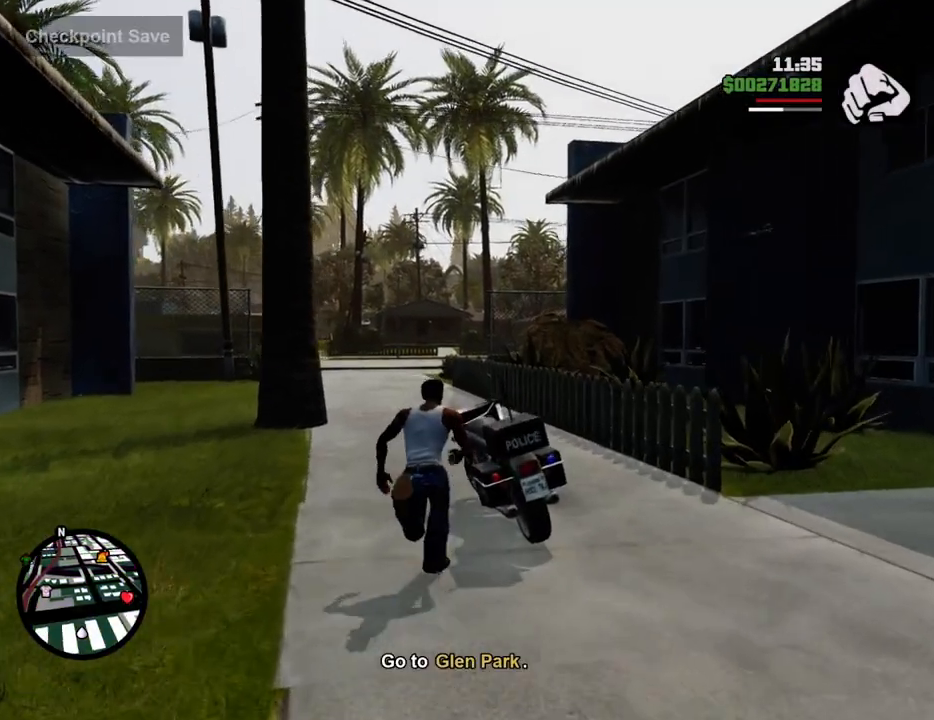
{"keys": ["f"], "mouse": [], "events": [[34, "space", "up"], [84, "f", "up"], [84, "w", "up"], [167, "f", "down"], [217, "f", "up"], [318, "f", "down"], [418, "f", "up"], [451, "f", "down"]]}
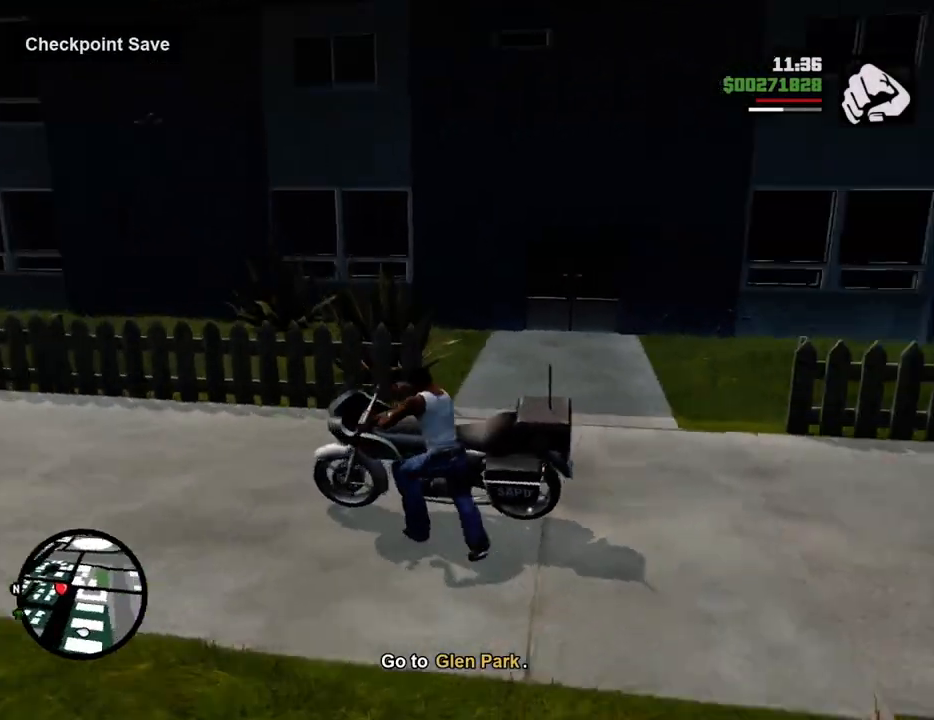
{"keys": ["a", "s"], "mouse": [], "events": [[50, "f", "up"], [184, "a", "down"], [184, "s", "down"]]}